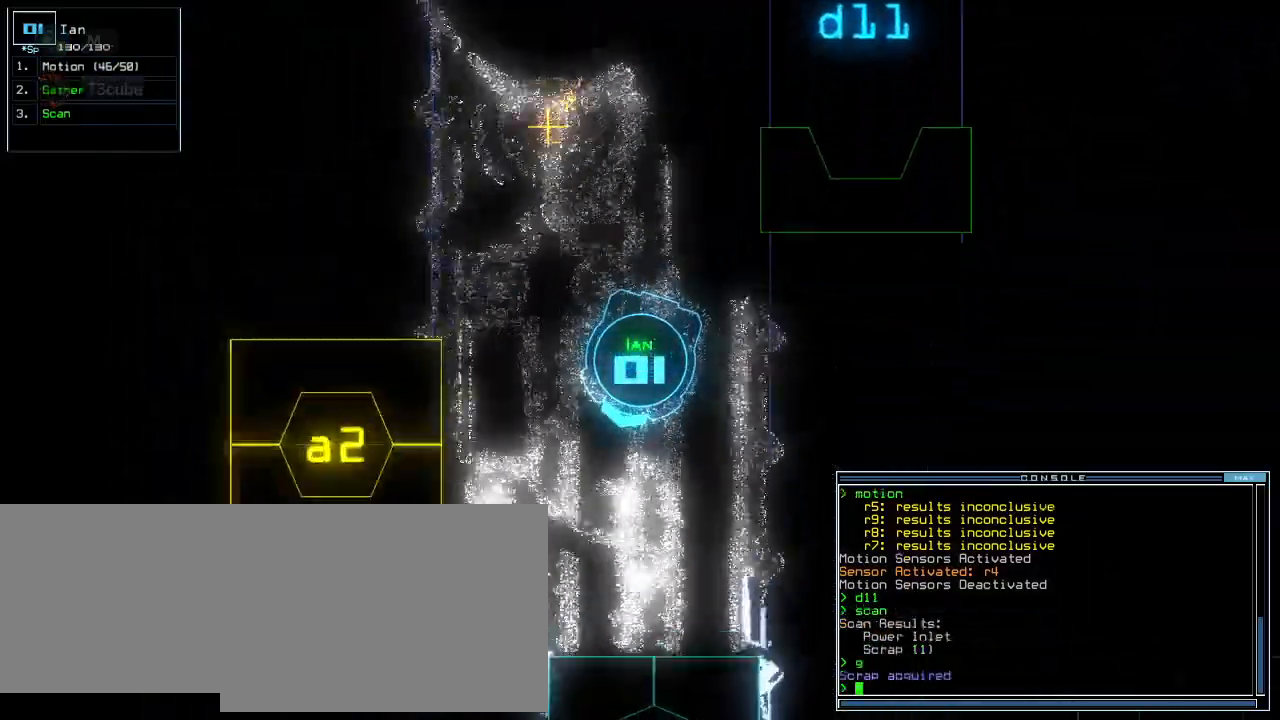
Gameplay with keyboard; each line is a JSON object with the keys held at the frame after it. "events" lists presses ("down") and releases ("up") of ".", "0", "1", "2", "3", "4", "5", "6", "7", "8", "9", "a", "b", "backspace", "c", "caps_lock", "comma", "ctrl_l", "ctrl_r", "d", "down", "e", "equals", "escape", "f", "f8", "g", "h", "i", "j", "k", "l", "left", "m", "minus", "n", "o", "p", "q", "quote", "r", "return", "right", "s", "semicolon", "shift_l", "shift_r", "space", "t", "tab", "tilde", "u", "up", "v", "w", "x", "y" and "z" between this image and that frame as [ms after this image, input, new state], when the widget could be followed in between. No other keys are recorded. Mouse input is not recorded.
{"keys": ["down", "left"], "events": [[260, "down", "down"], [260, "up", "up"], [380, "left", "down"]]}
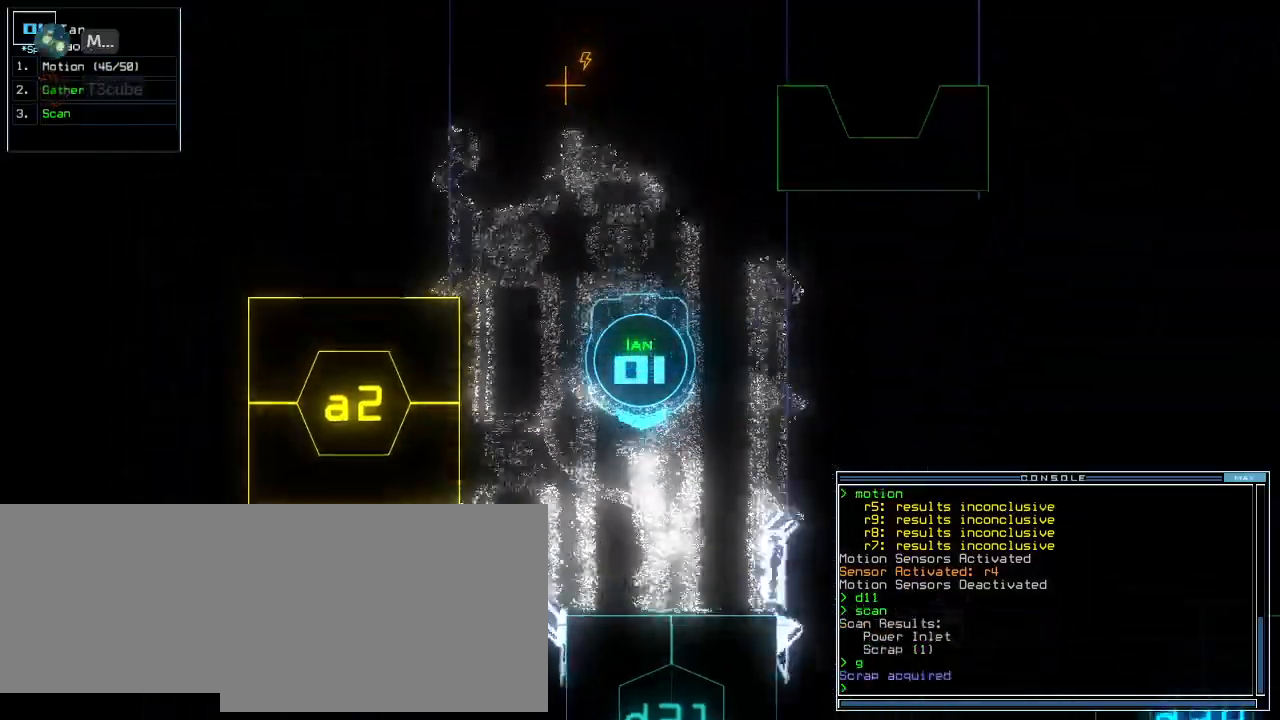
{"keys": ["left", "up"], "events": [[220, "down", "up"], [360, "up", "down"]]}
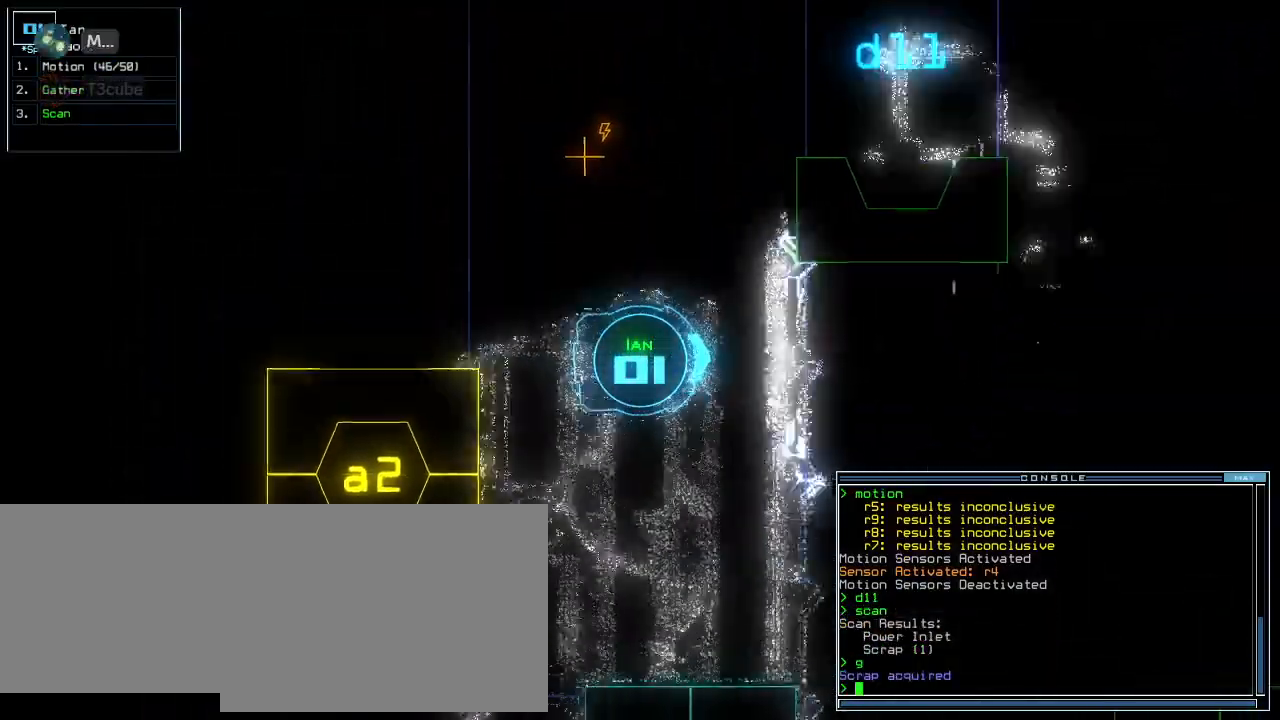
{"keys": ["left", "up"]}
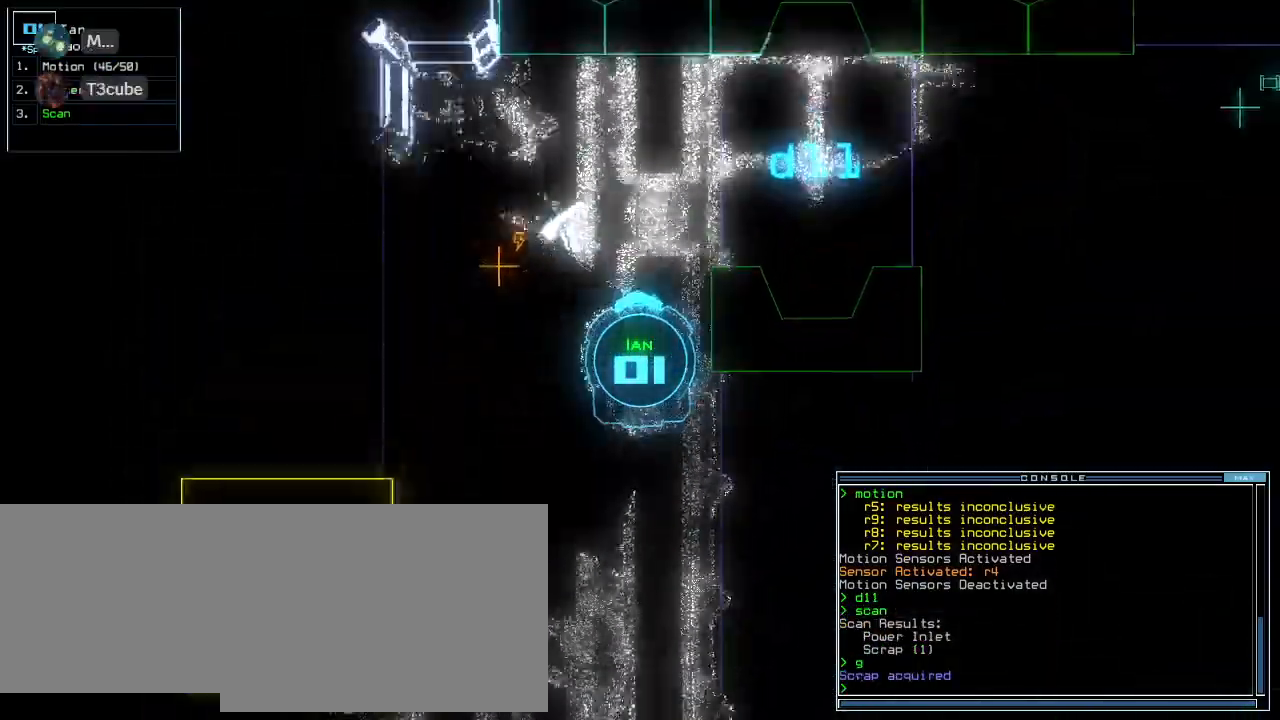
{"keys": [], "events": [[40, "left", "up"], [60, "space", "down"], [60, "up", "up"], [160, "space", "up"]]}
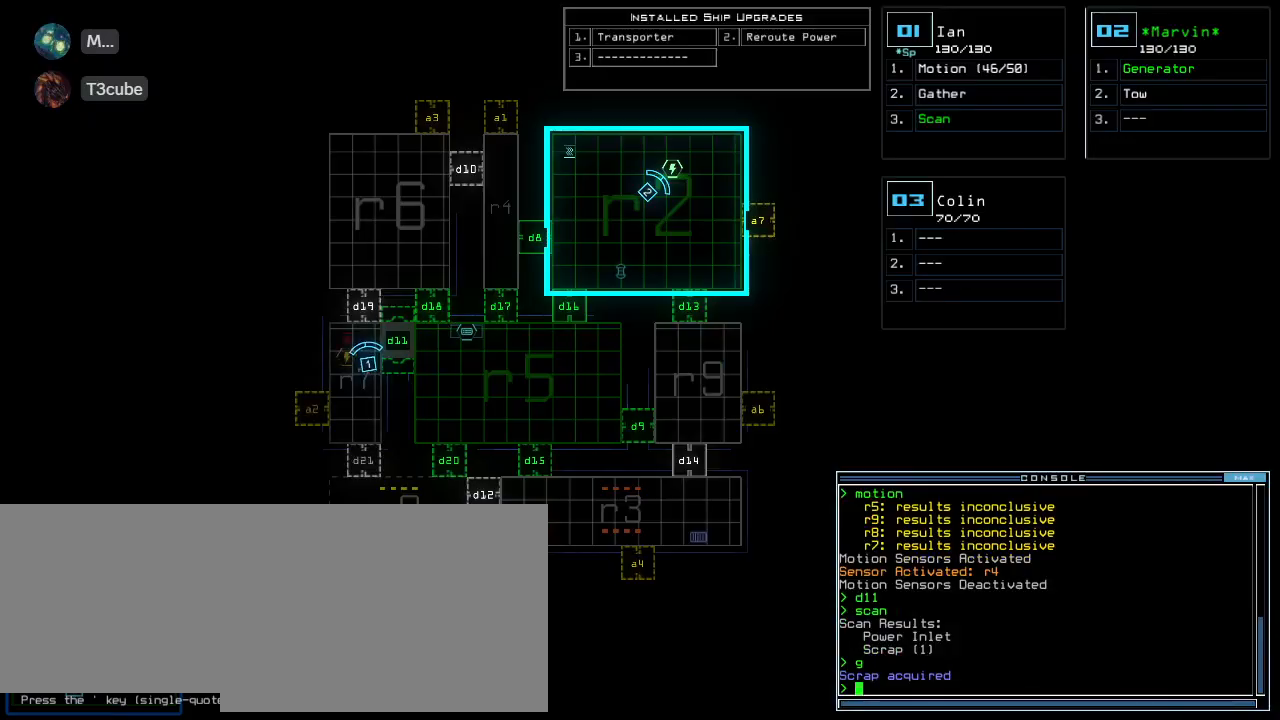
{"keys": ["right", "up"]}
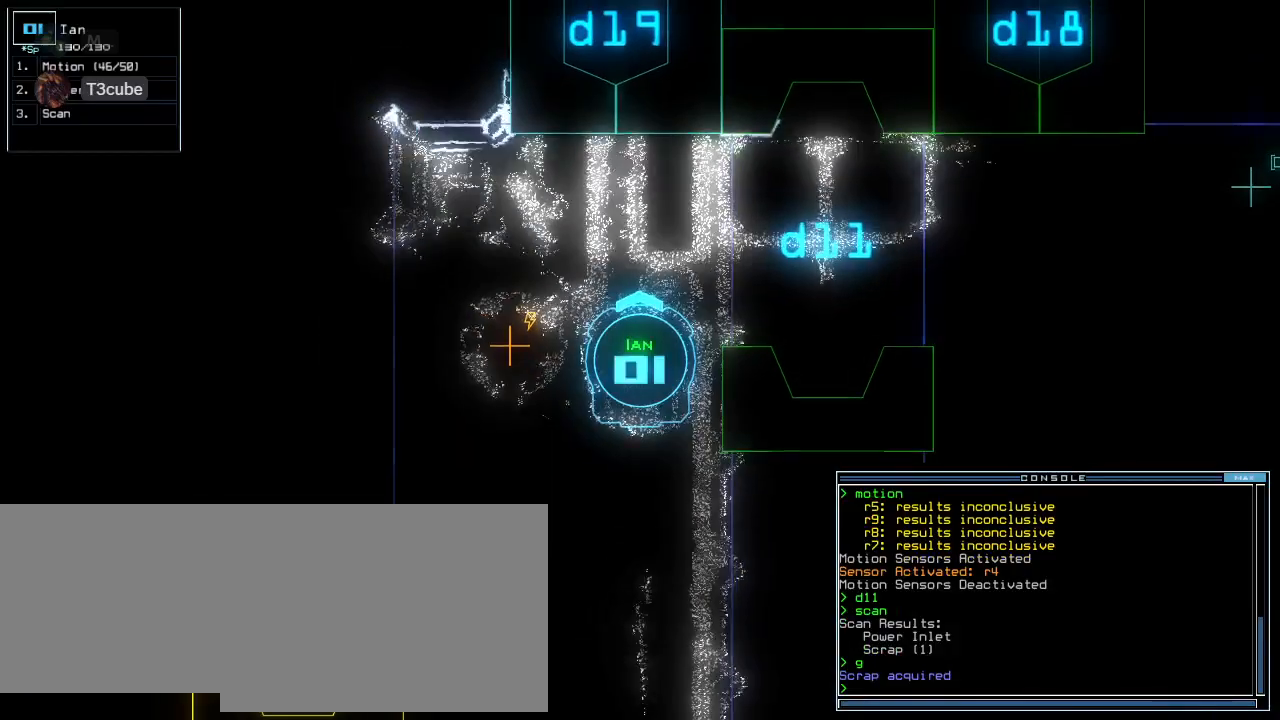
{"keys": ["right", "up"], "events": [[40, "right", "up"], [140, "right", "down"]]}
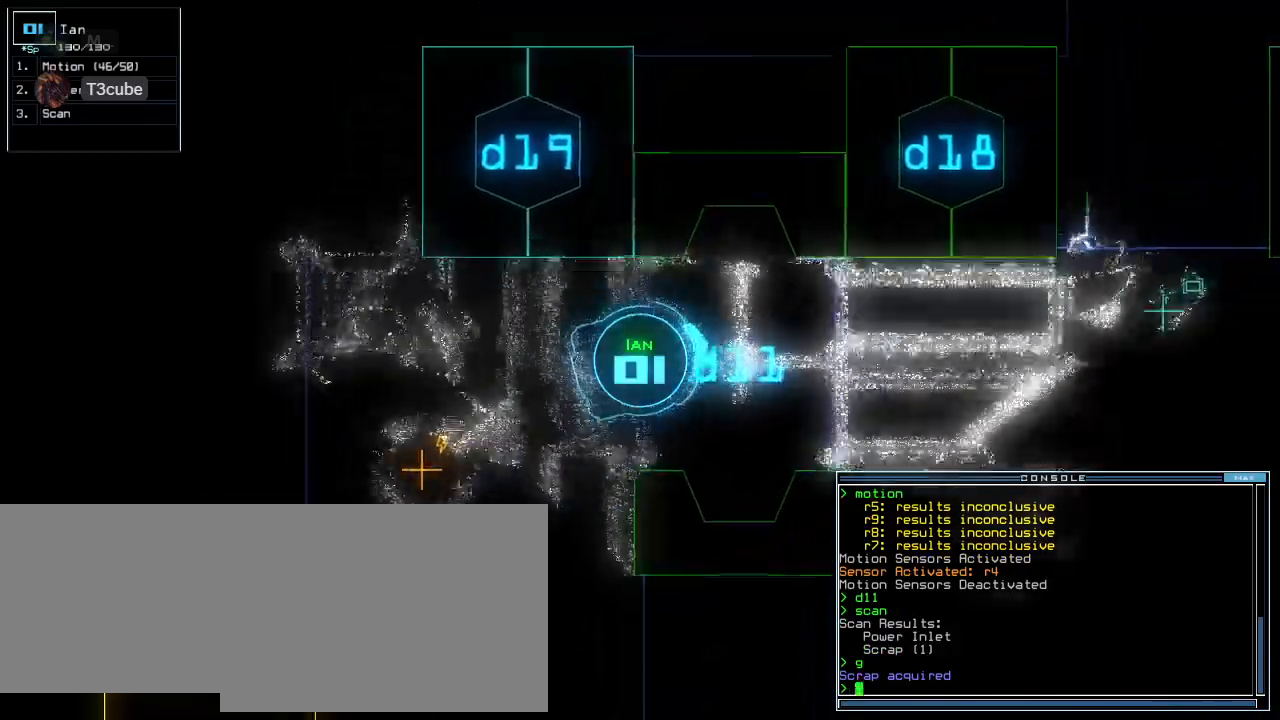
{"keys": ["right", "up"], "events": [[60, "right", "up"], [260, "right", "down"], [320, "d", "down"], [360, "d", "up"], [360, "right", "up"], [500, "right", "down"]]}
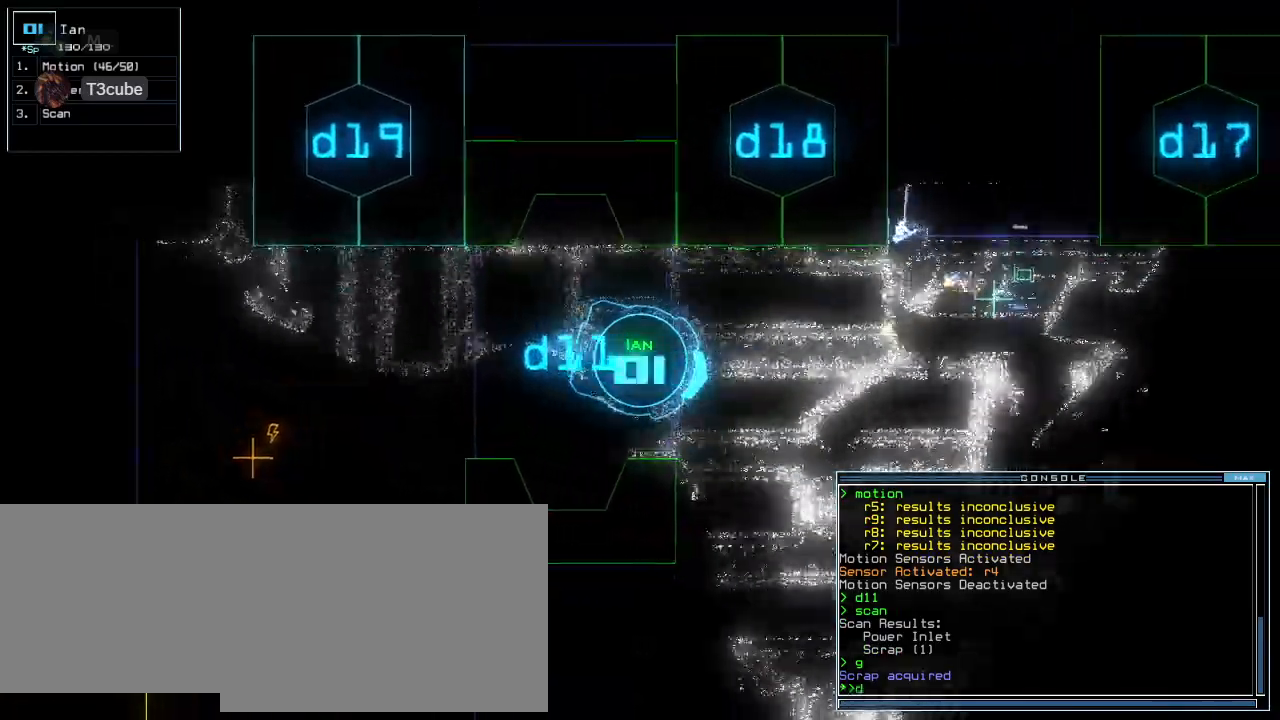
{"keys": ["return", "up"], "events": [[80, "1", "down"], [100, "1", "up"], [100, "right", "up"], [160, "1", "down"], [180, "right", "down"], [240, "1", "up"], [280, "right", "up"], [440, "return", "down"]]}
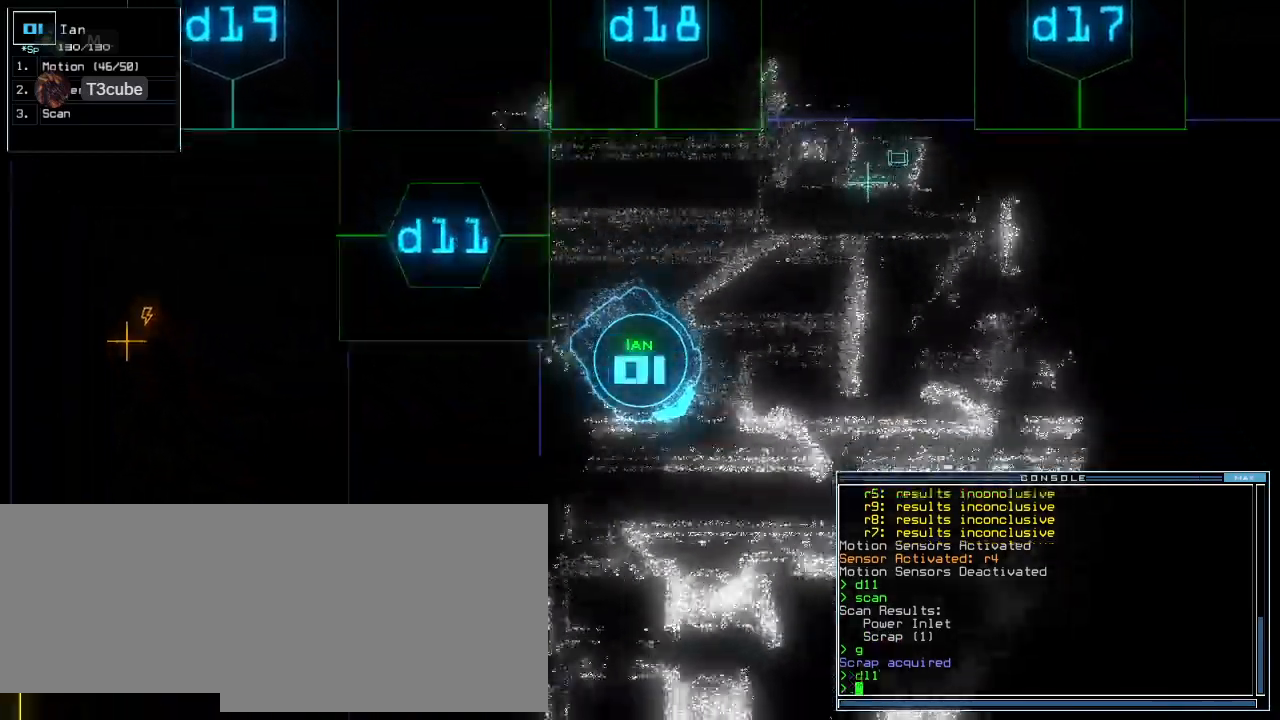
{"keys": ["left", "up"], "events": [[40, "return", "up"], [200, "right", "down"], [420, "right", "up"], [480, "left", "down"]]}
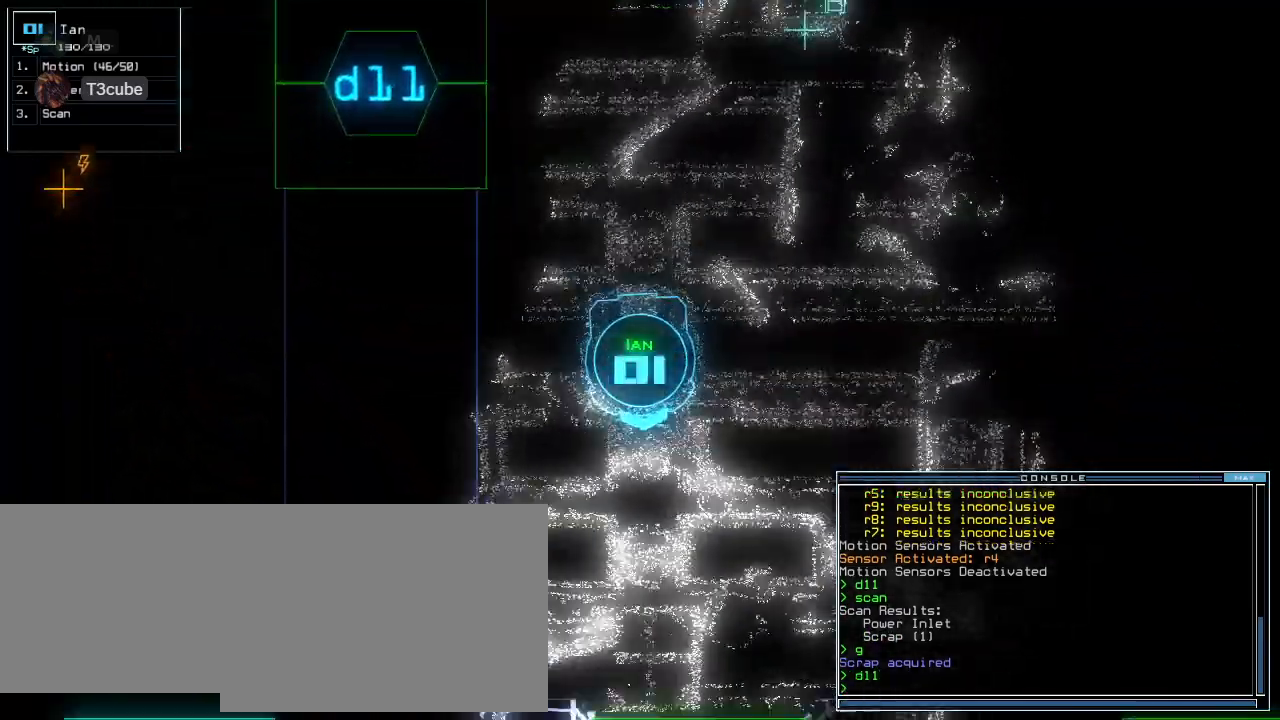
{"keys": ["right", "up"], "events": [[280, "left", "up"], [320, "right", "down"]]}
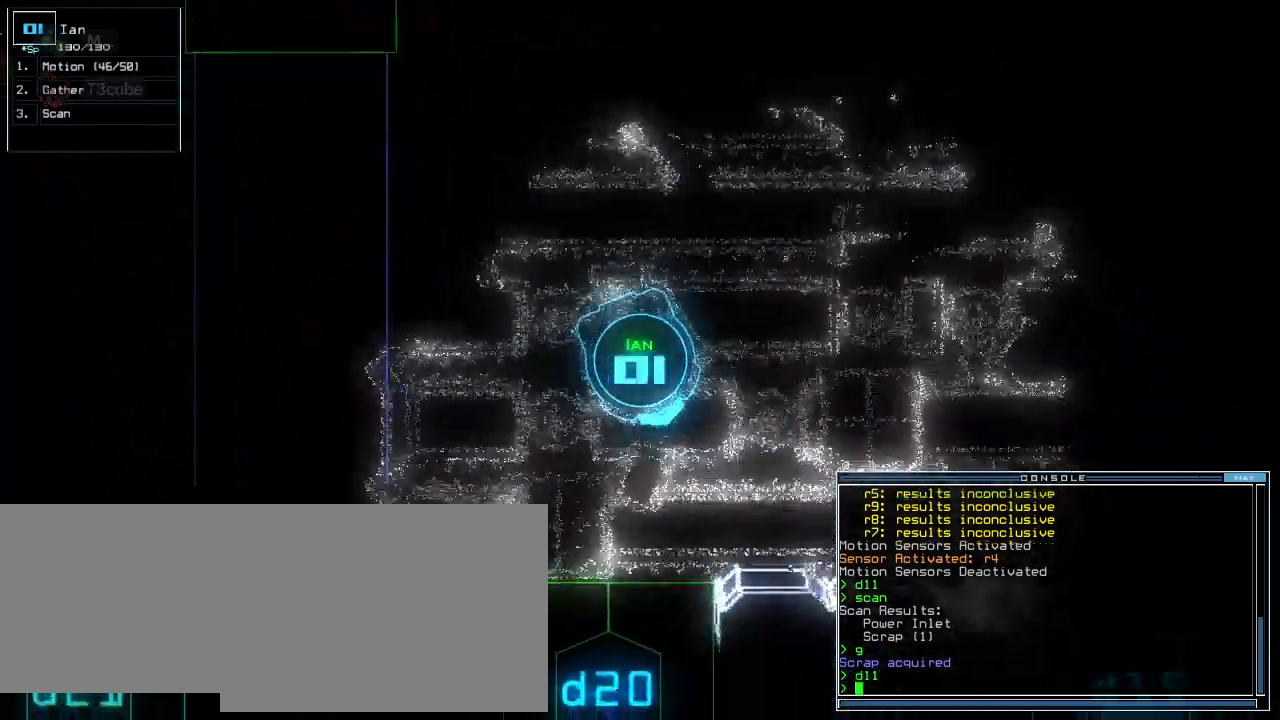
{"keys": ["left", "up"]}
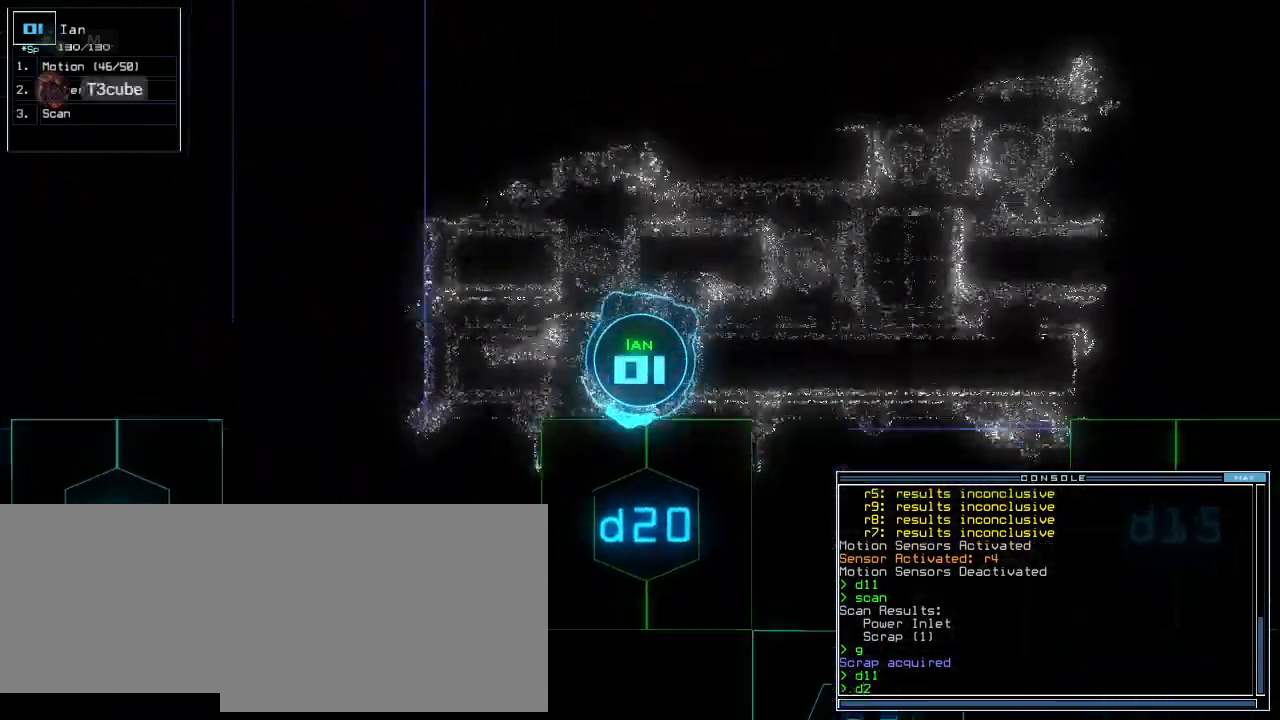
{"keys": ["return"], "events": [[100, "left", "up"], [120, "up", "up"], [240, "0", "down"], [320, "0", "up"], [480, "return", "down"]]}
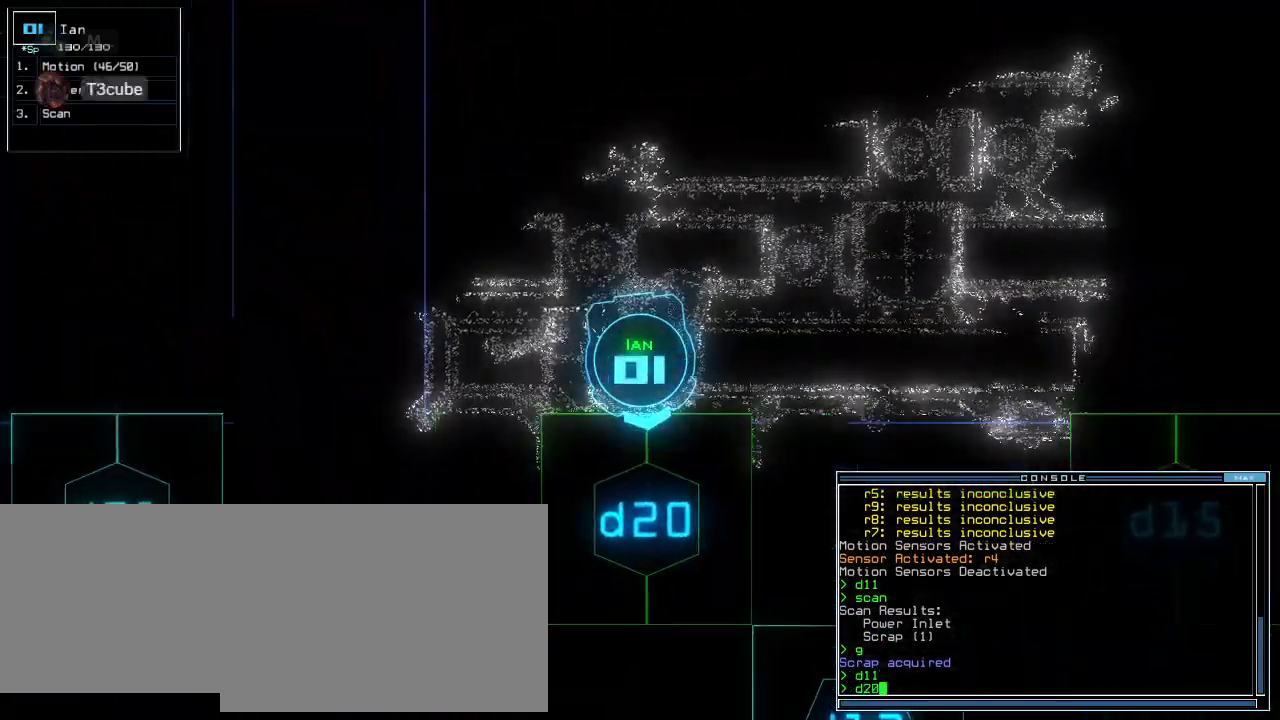
{"keys": ["left", "up"], "events": [[40, "return", "up"], [180, "up", "down"], [320, "right", "down"], [420, "right", "up"], [500, "left", "down"]]}
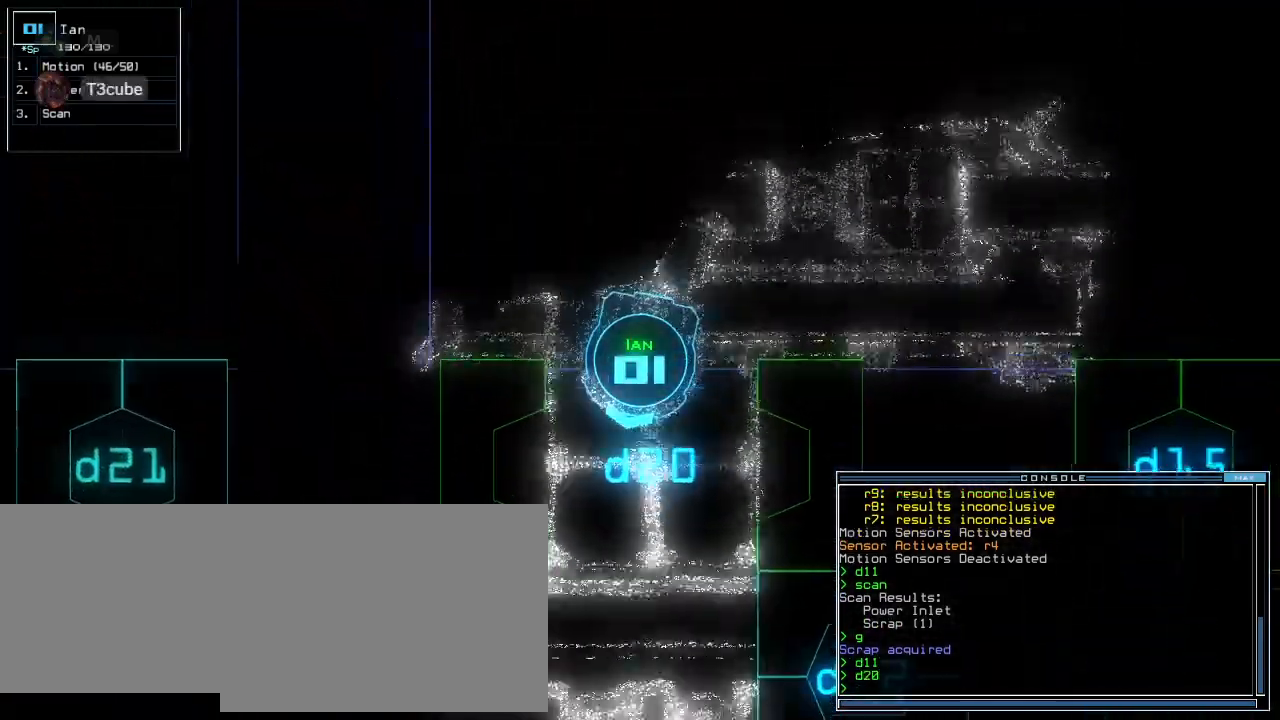
{"keys": [], "events": [[40, "left", "up"], [40, "up", "up"], [340, "up", "down"], [380, "up", "up"]]}
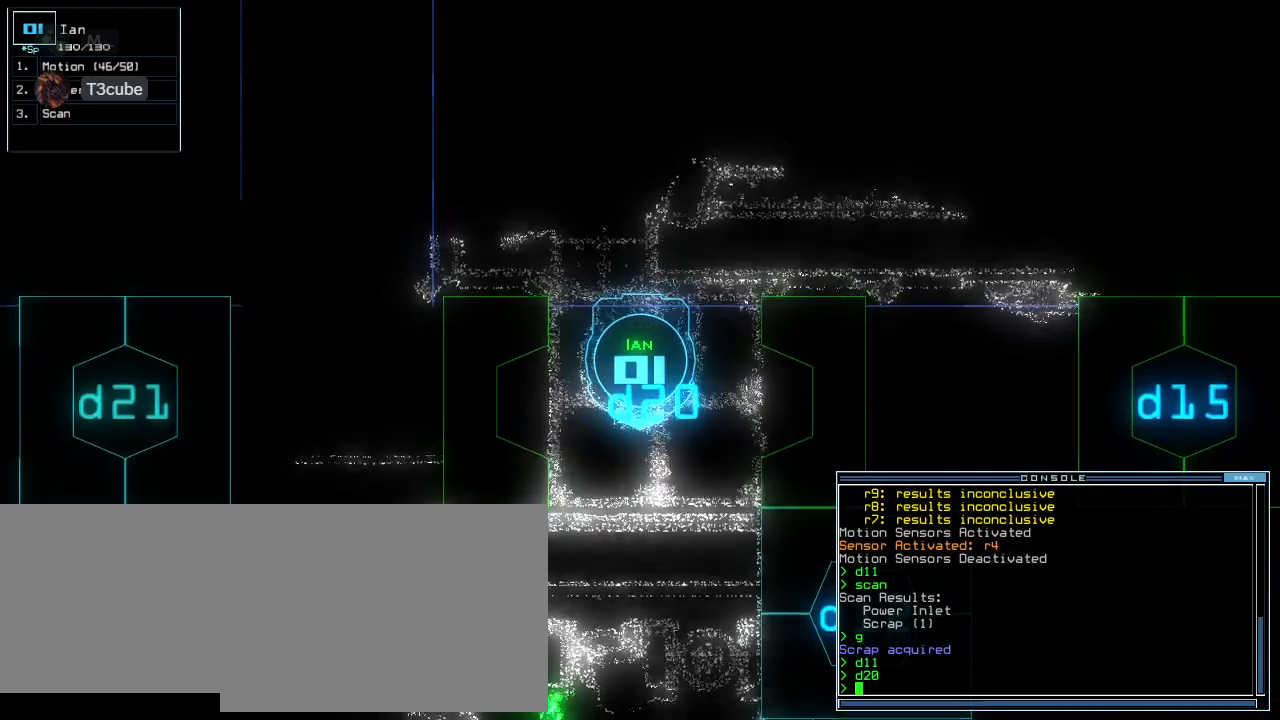
{"keys": [], "events": [[220, "up", "down"], [300, "up", "up"], [440, "space", "down"], [500, "space", "up"]]}
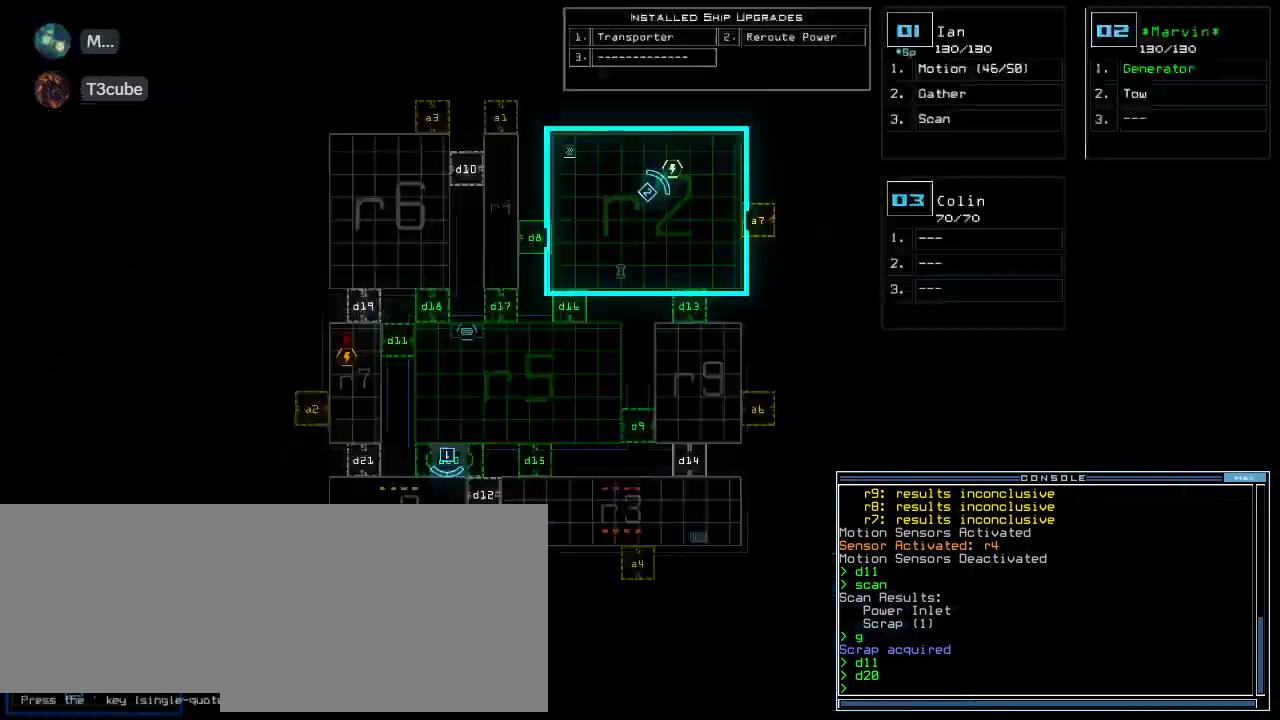
{"keys": ["s", "up"], "events": [[340, "space", "down"], [440, "s", "down"], [440, "space", "up"], [480, "up", "down"]]}
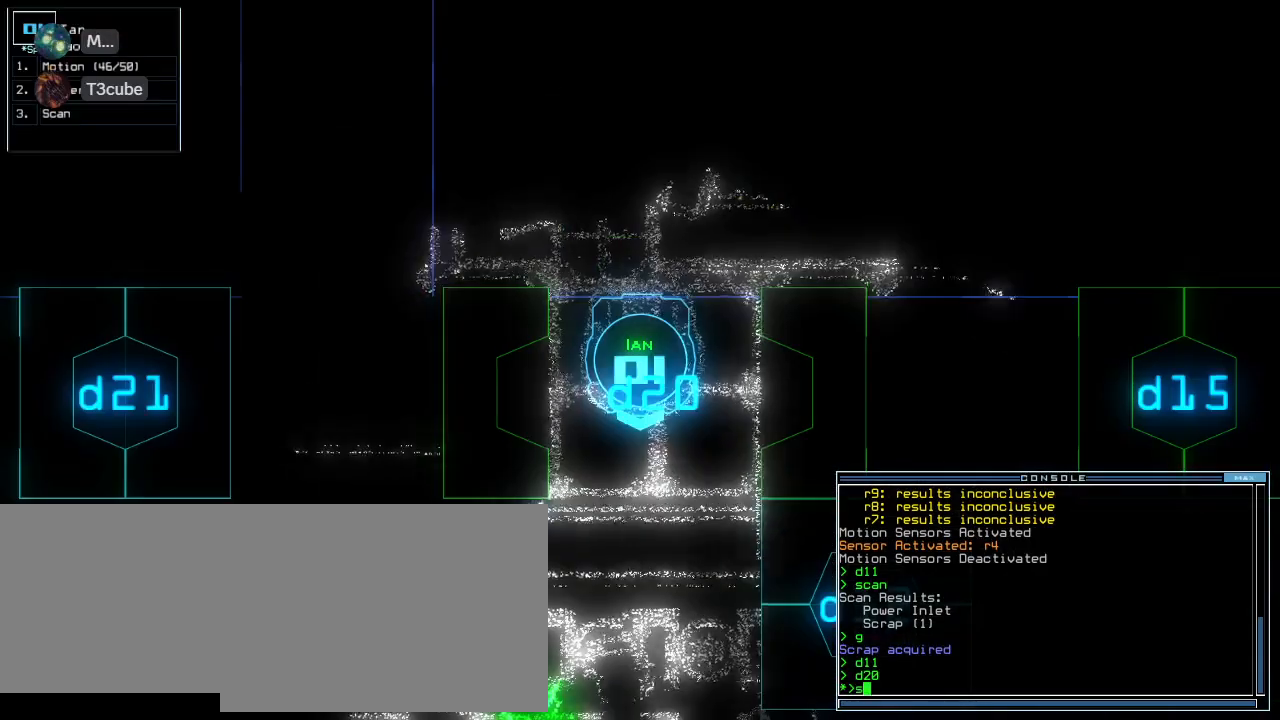
{"keys": [], "events": [[40, "s", "up"], [160, "c", "down"], [260, "c", "up"], [420, "up", "up"]]}
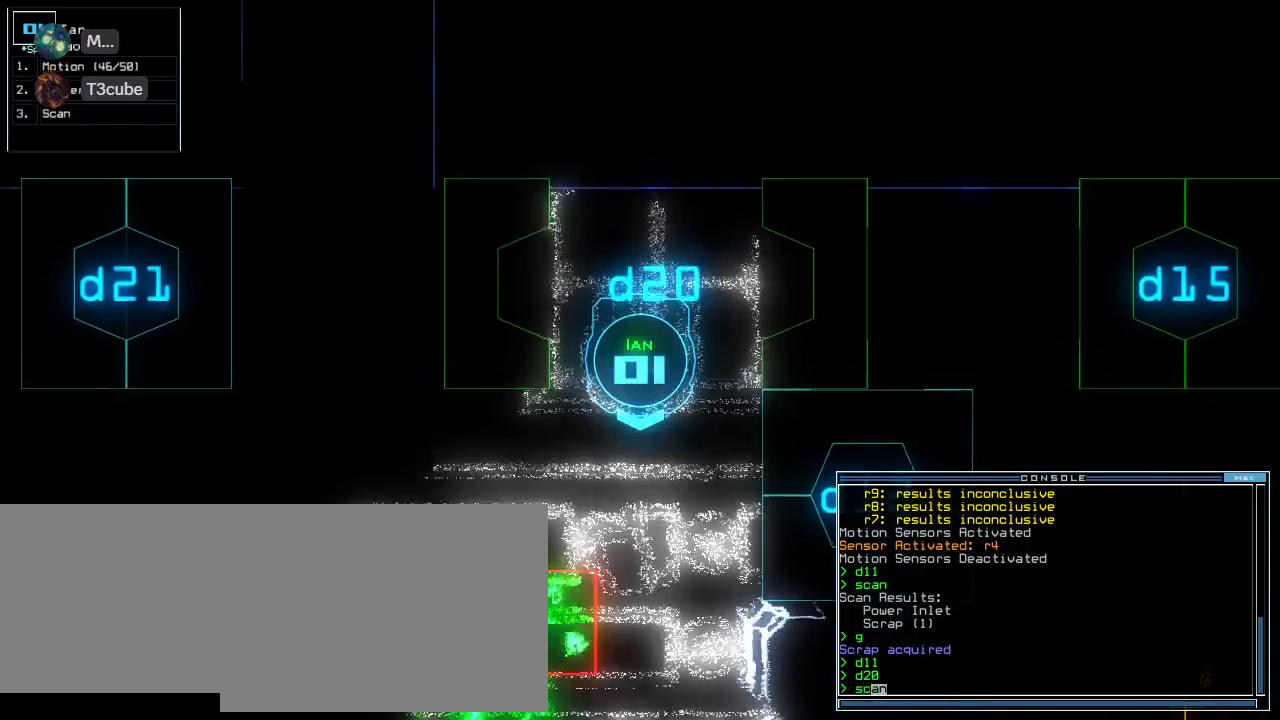
{"keys": ["space"]}
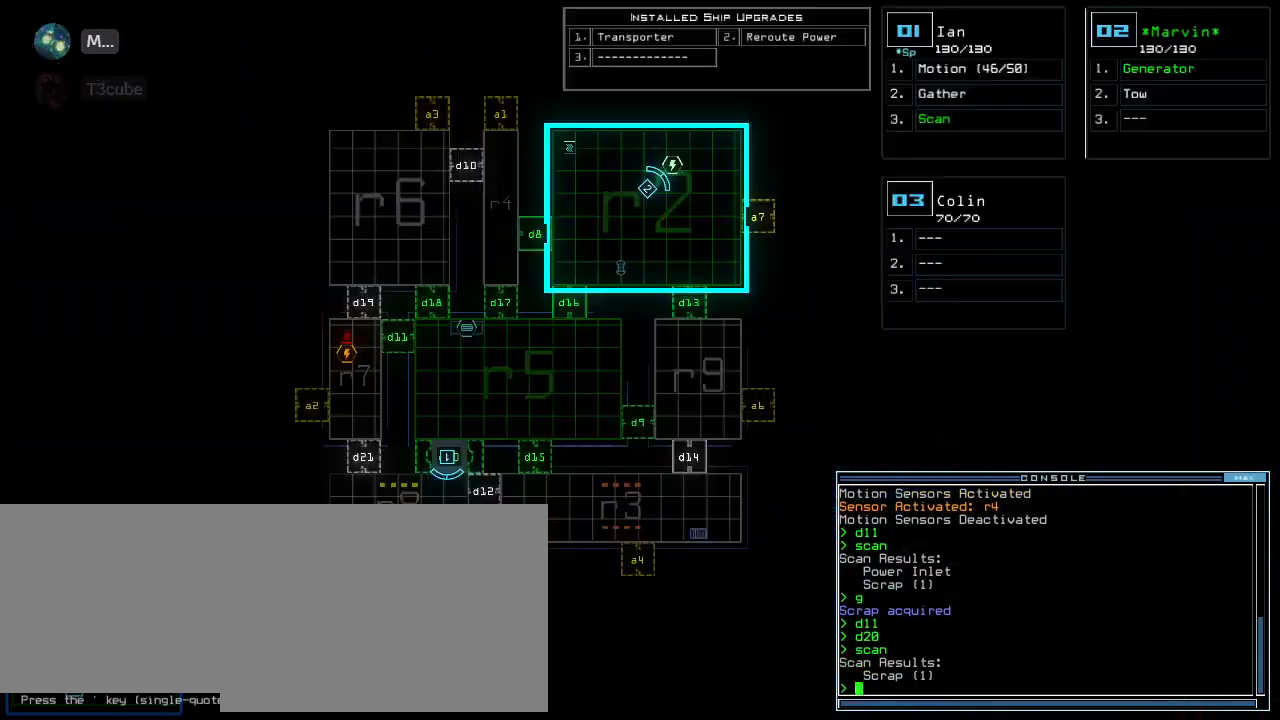
{"keys": [], "events": [[20, "space", "up"]]}
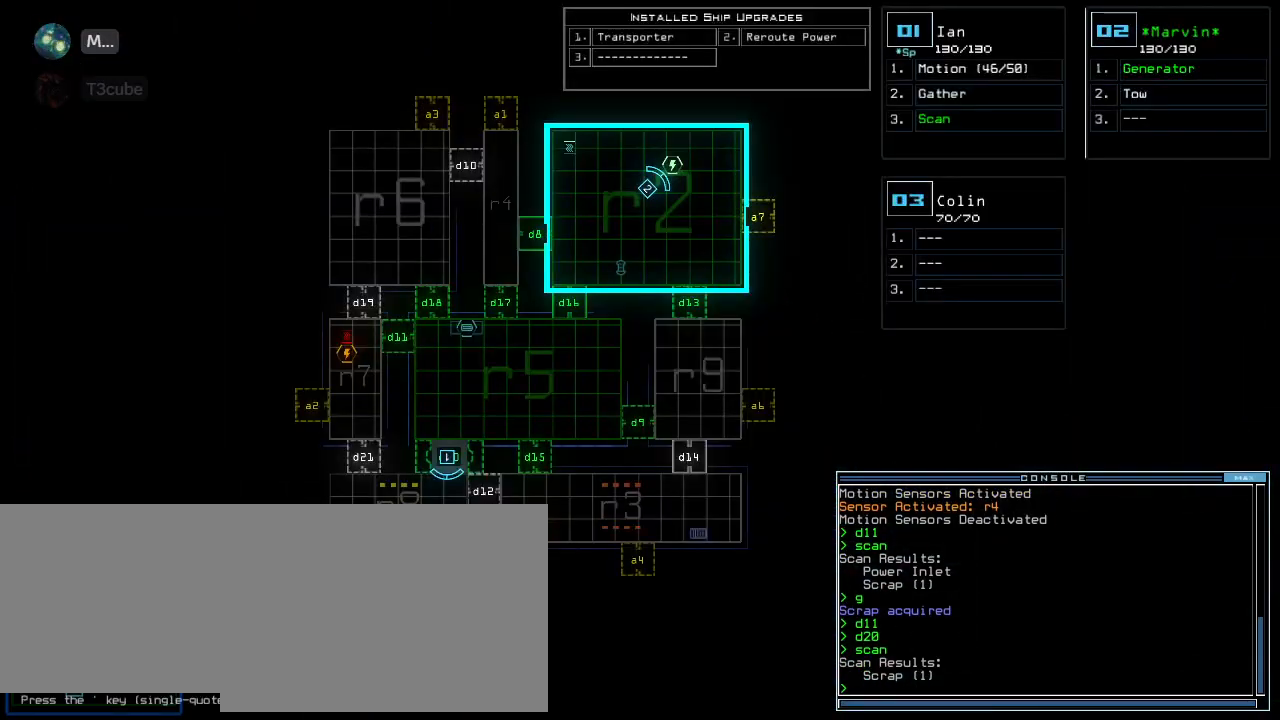
{"keys": ["left"], "events": [[420, "1", "down"], [440, "left", "down"], [480, "1", "up"]]}
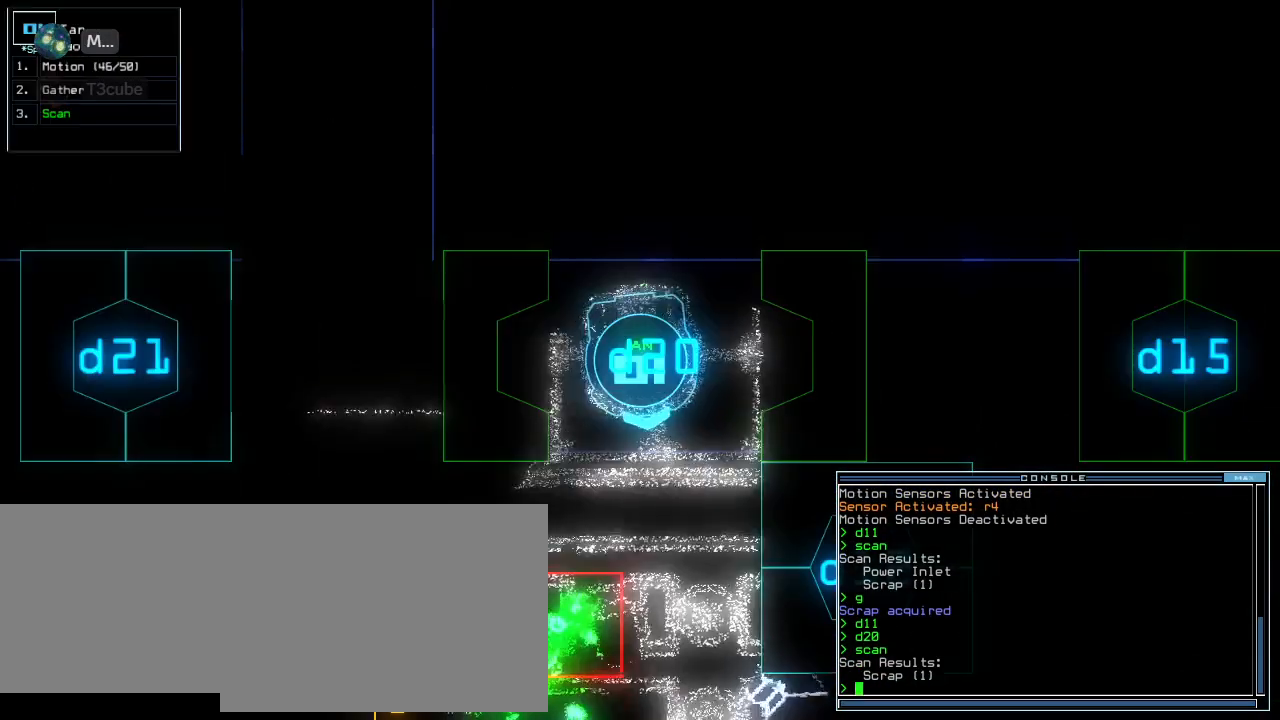
{"keys": ["right"], "events": [[60, "up", "down"], [340, "left", "up"], [360, "right", "down"], [480, "up", "up"]]}
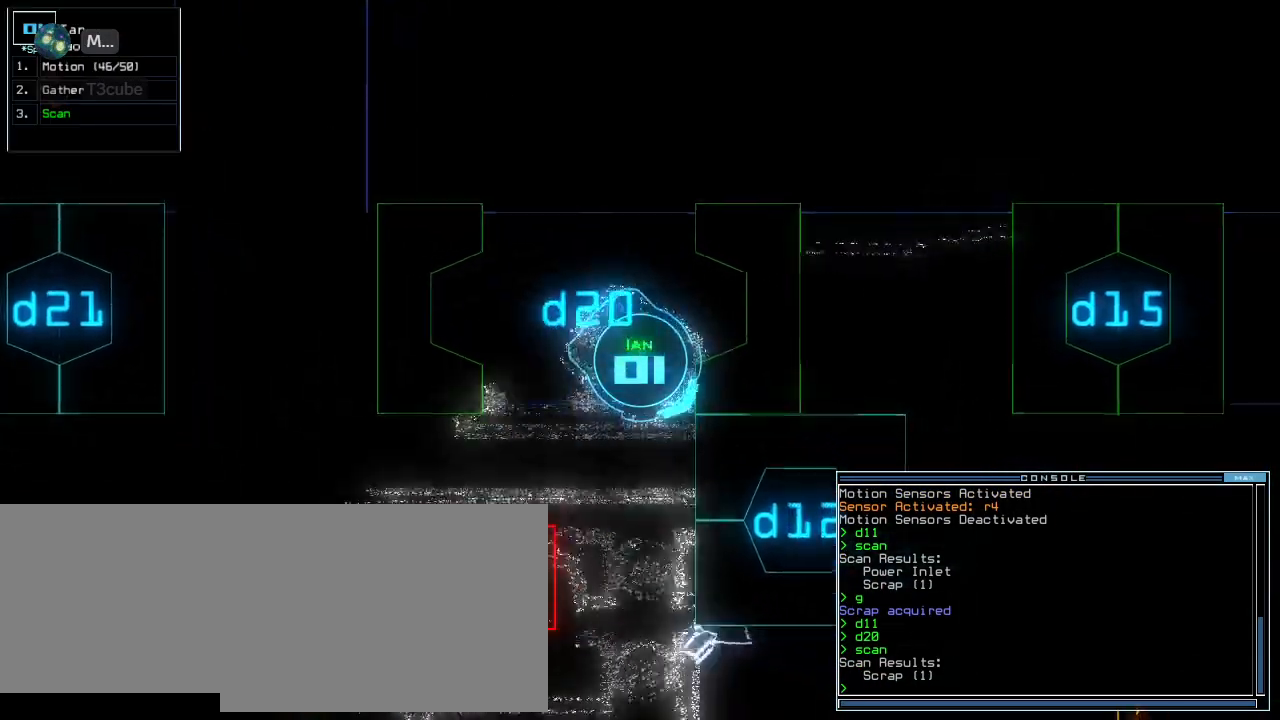
{"keys": [], "events": [[280, "right", "up"]]}